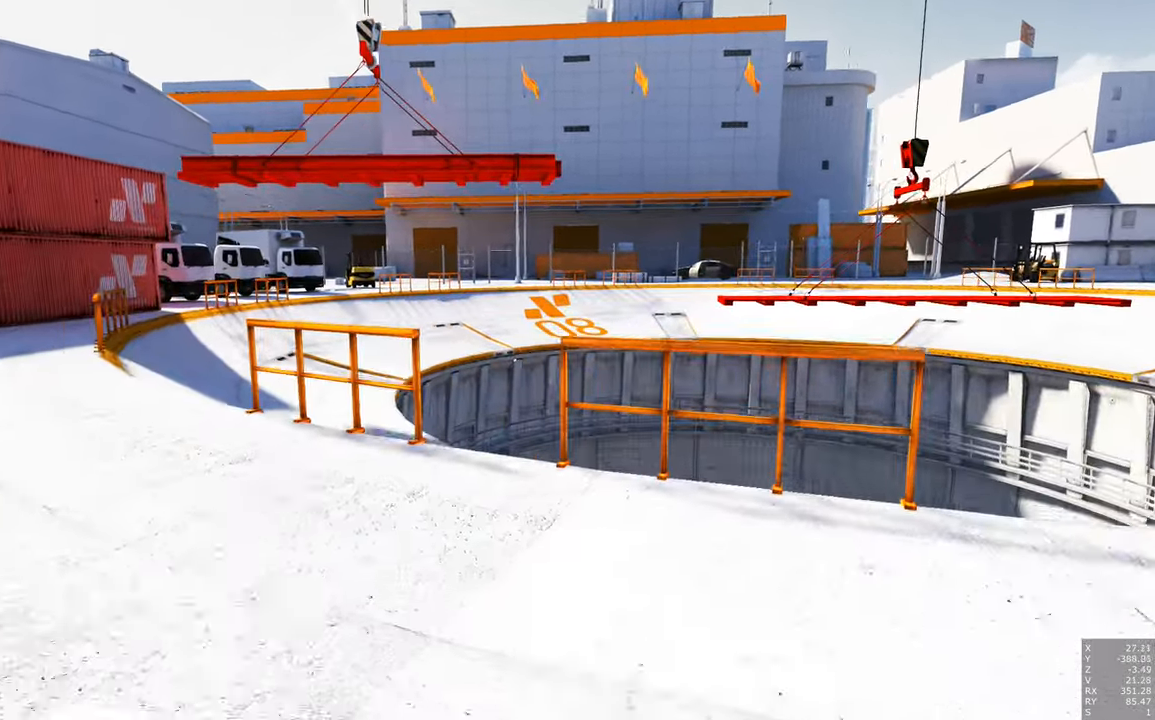
Gameplay with keyboard and mouse; each line is a JSON object with the keys and mouse buttons held at the frame after it. "events" lists presses ("down") and releases ("up") of "a", "c", "ctrl", "d", "e", "escape", "f", "q", "s", "shift", "space", "tab", "w", "z", "mouse_left" and "mouse_right" between this image and that frame as [ms after this image, input, new state], when the widget could be followed in between. "mouse_left", "mouse_right" = the "left", "right" buttons of the "mouse" list. No other keys are recorded. Mouse movement is not recorded.
{"keys": [], "mouse": [], "events": [[367, "w", "up"]]}
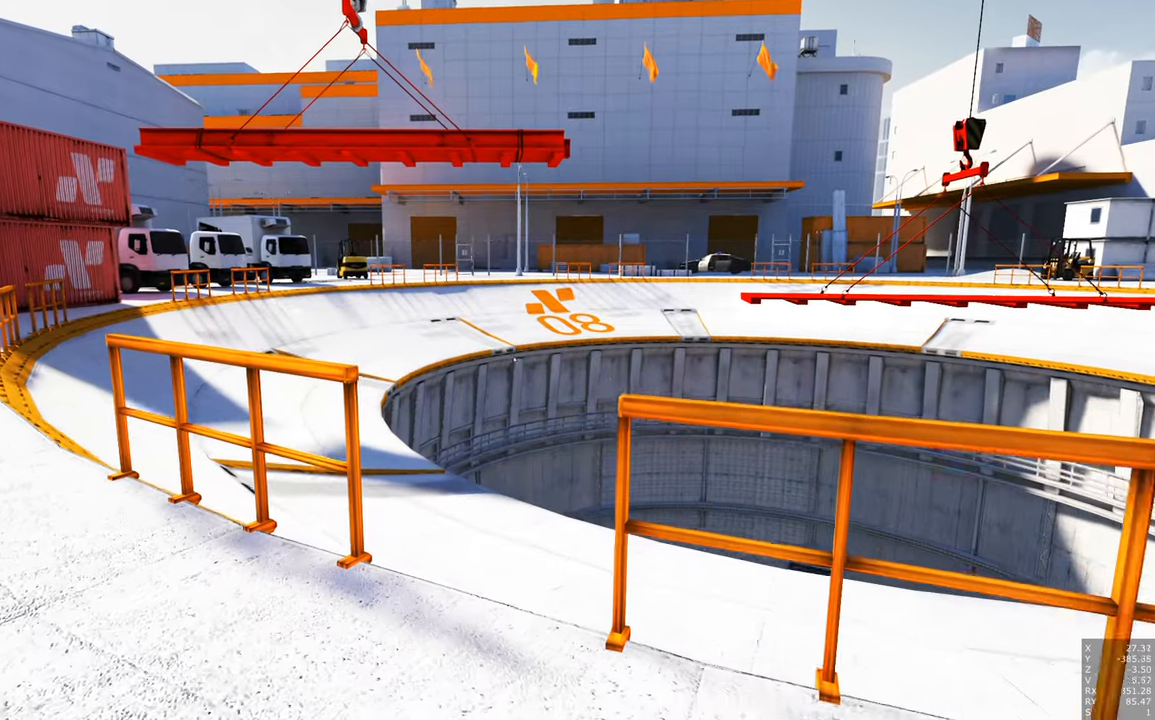
{"keys": [], "mouse": [], "events": []}
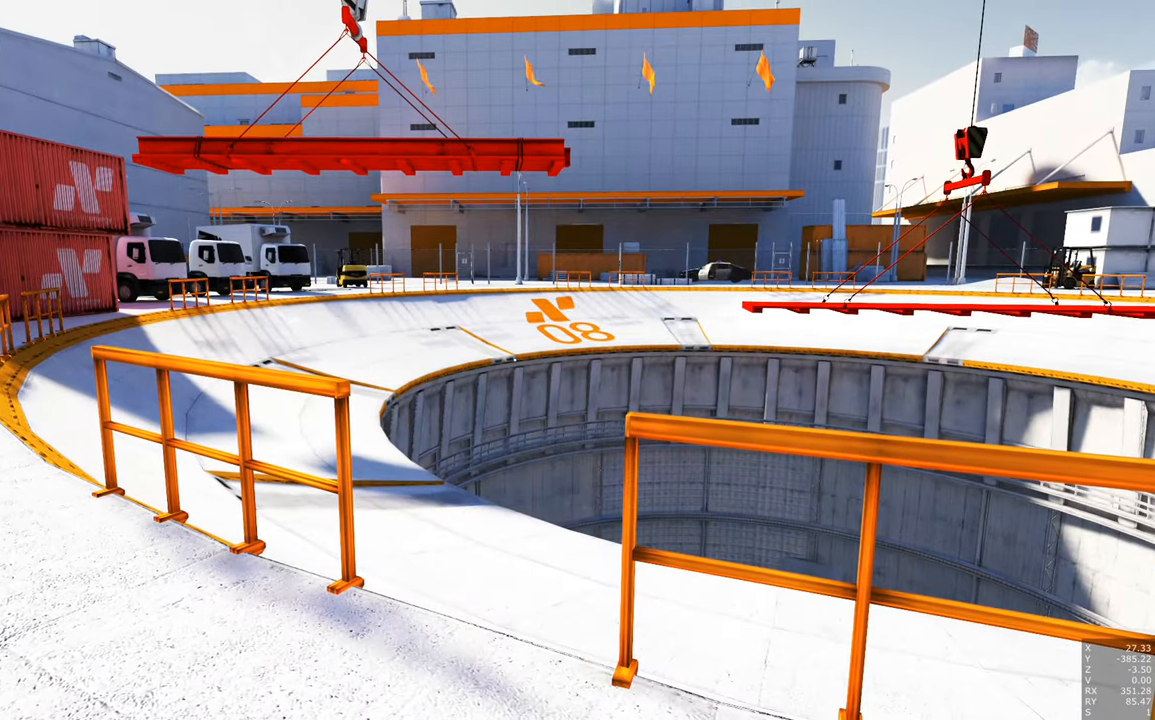
{"keys": [], "mouse": [], "events": []}
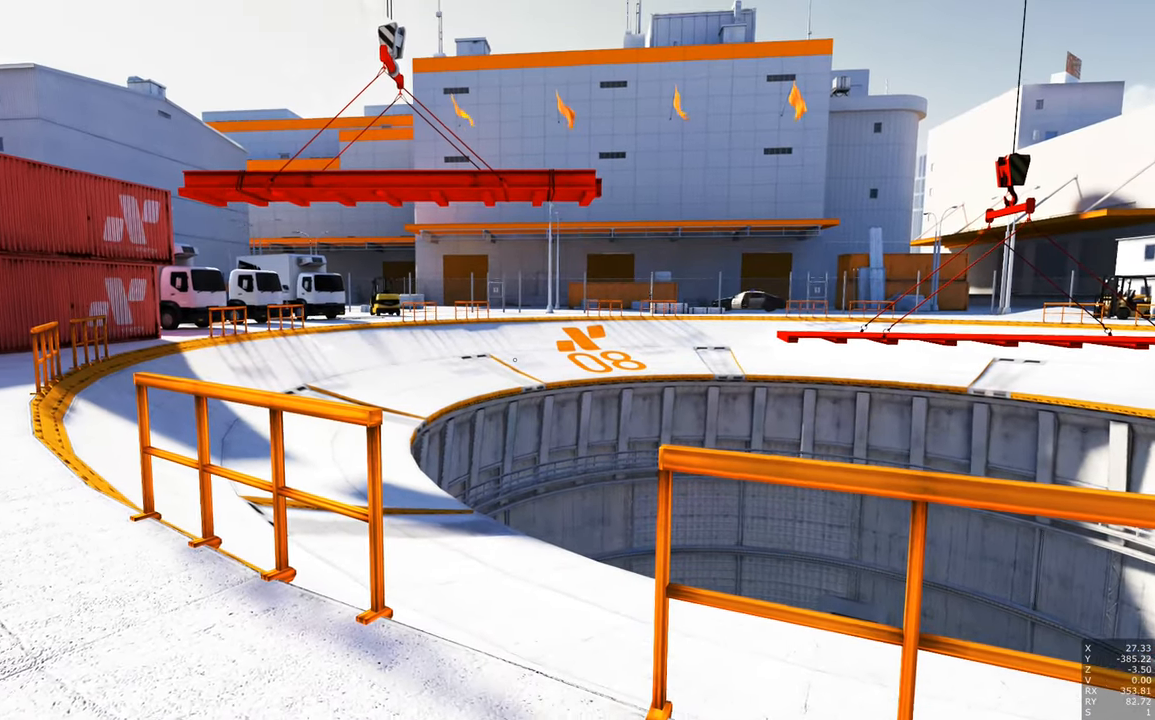
{"keys": [], "mouse": [], "events": [[83, "w", "down"], [167, "w", "up"]]}
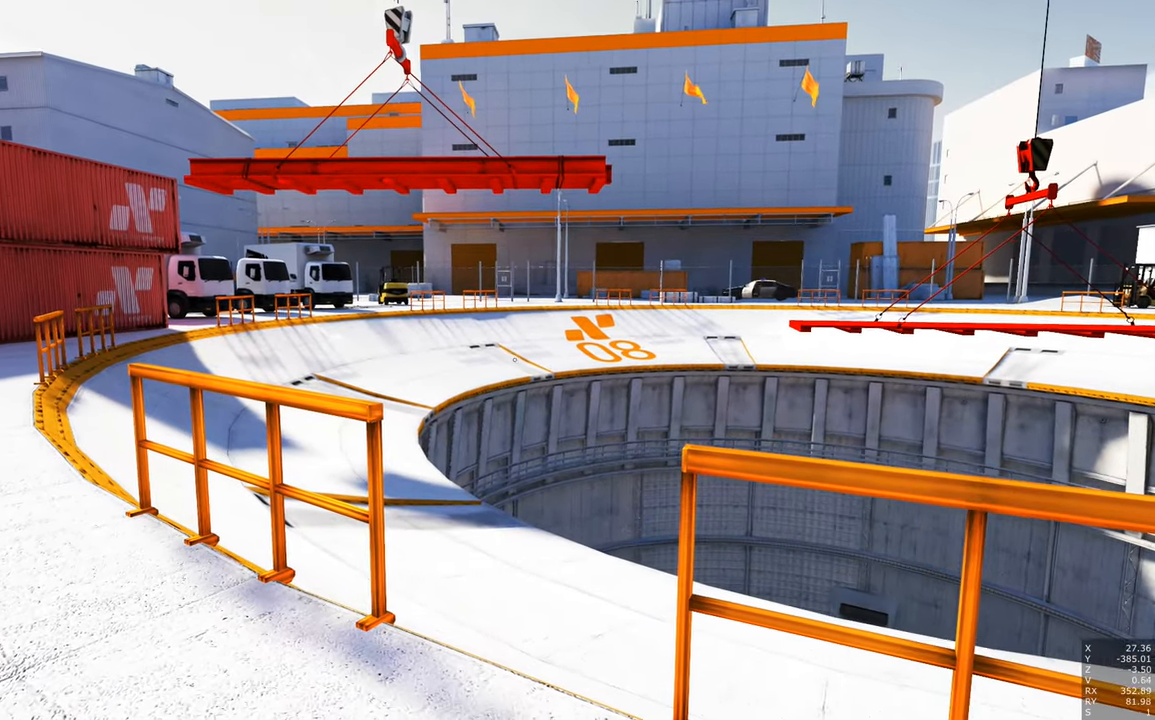
{"keys": [], "mouse": [], "events": []}
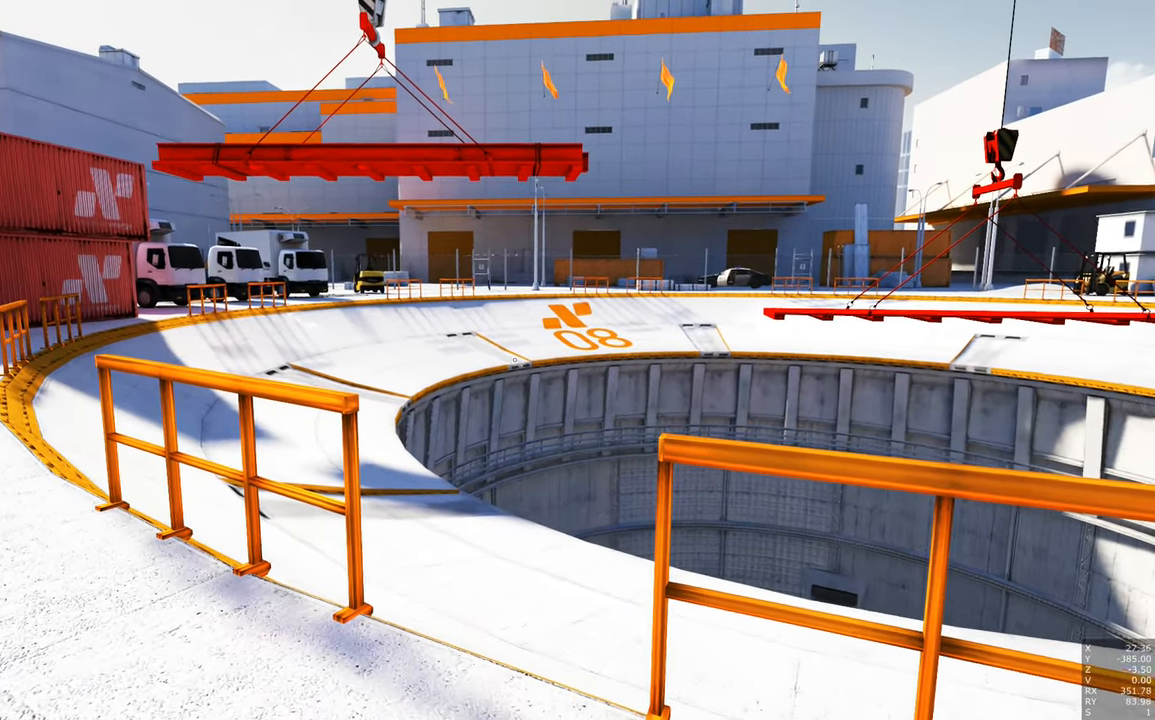
{"keys": [], "mouse": [], "events": []}
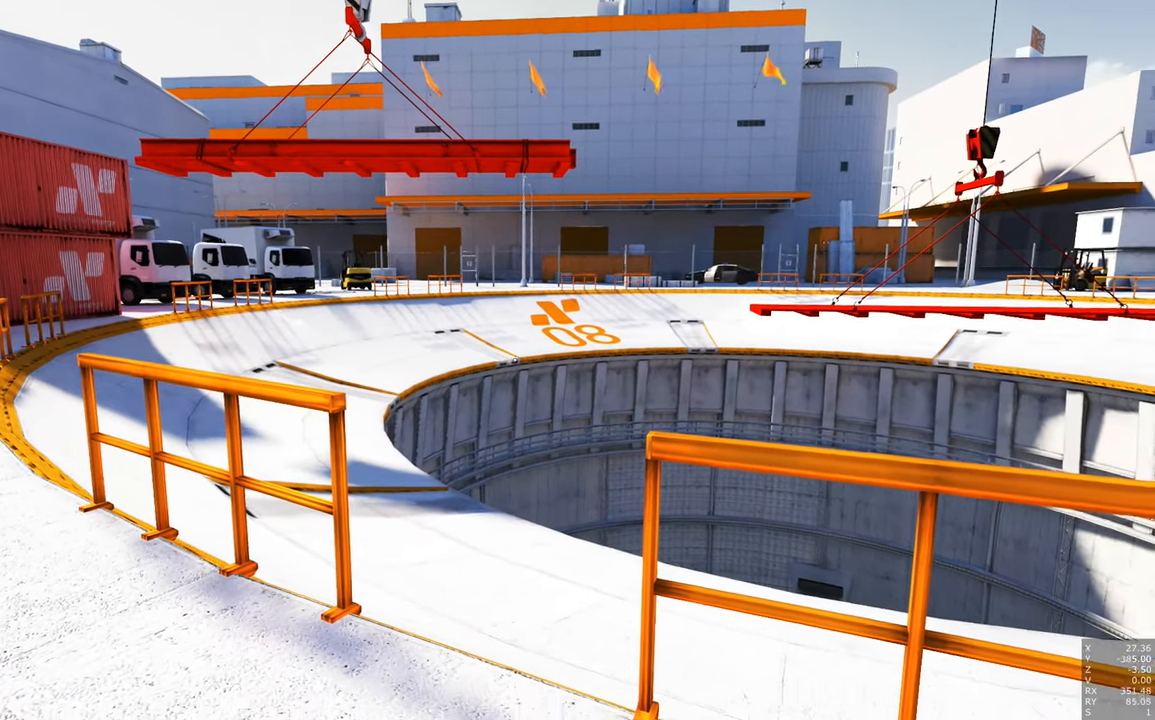
{"keys": [], "mouse": [], "events": []}
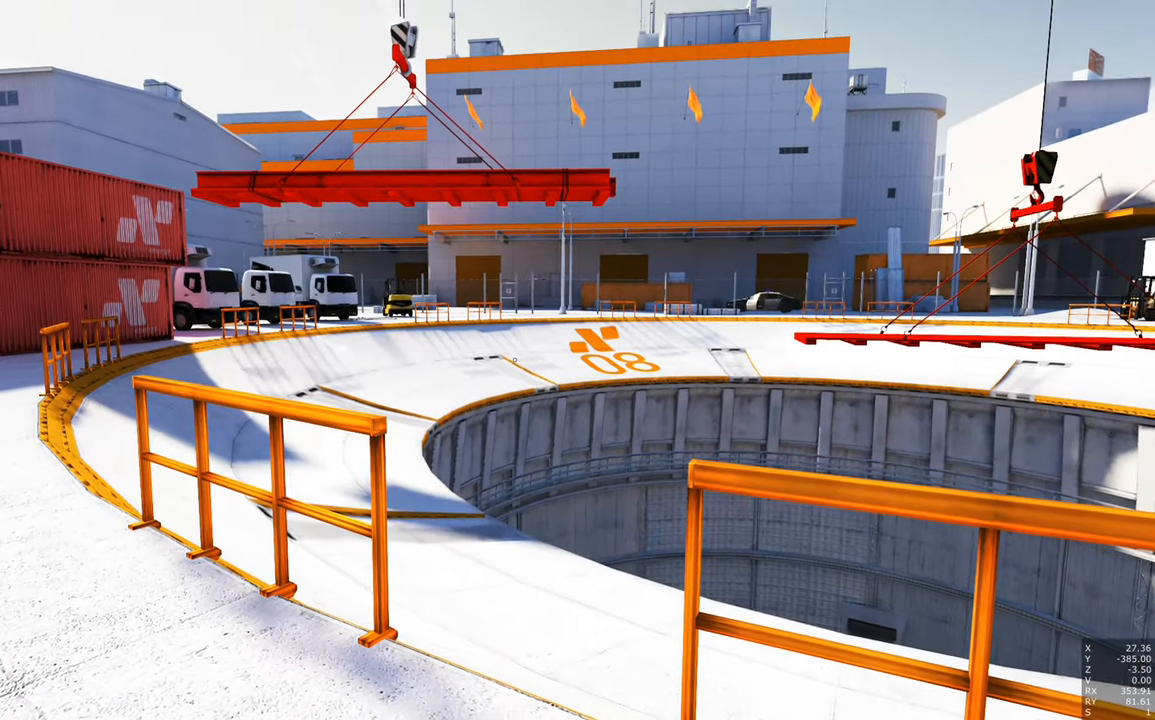
{"keys": [], "mouse": [], "events": []}
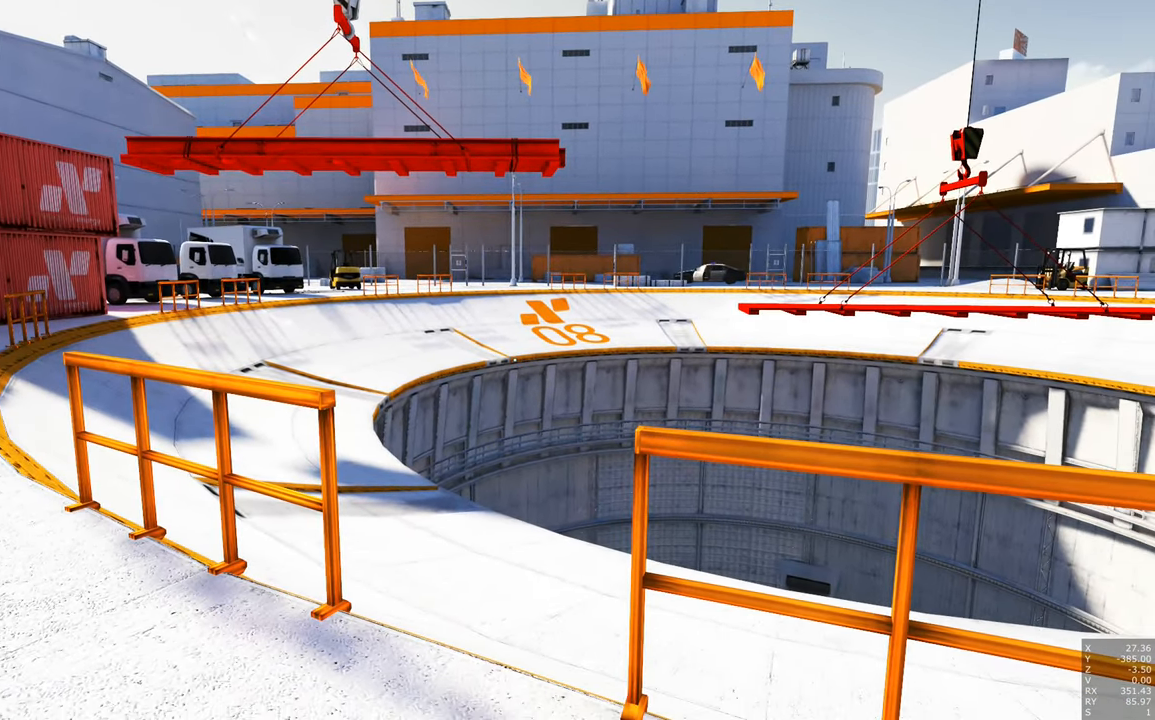
{"keys": [], "mouse": [], "events": []}
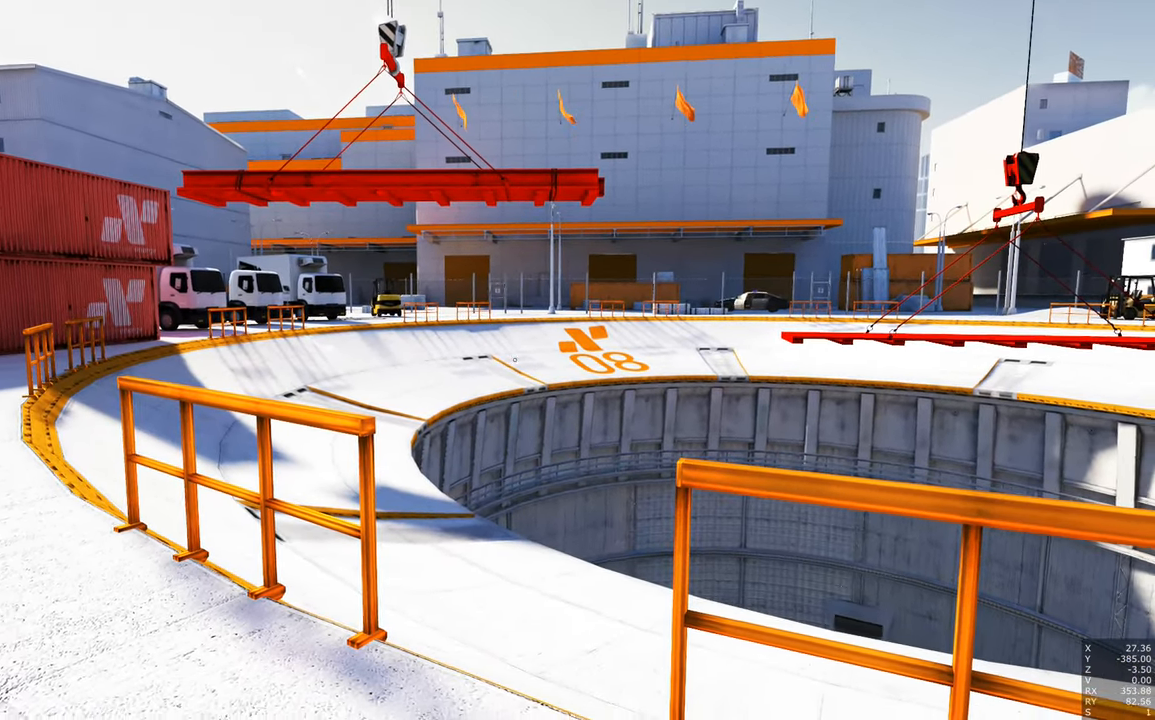
{"keys": [], "mouse": [], "events": []}
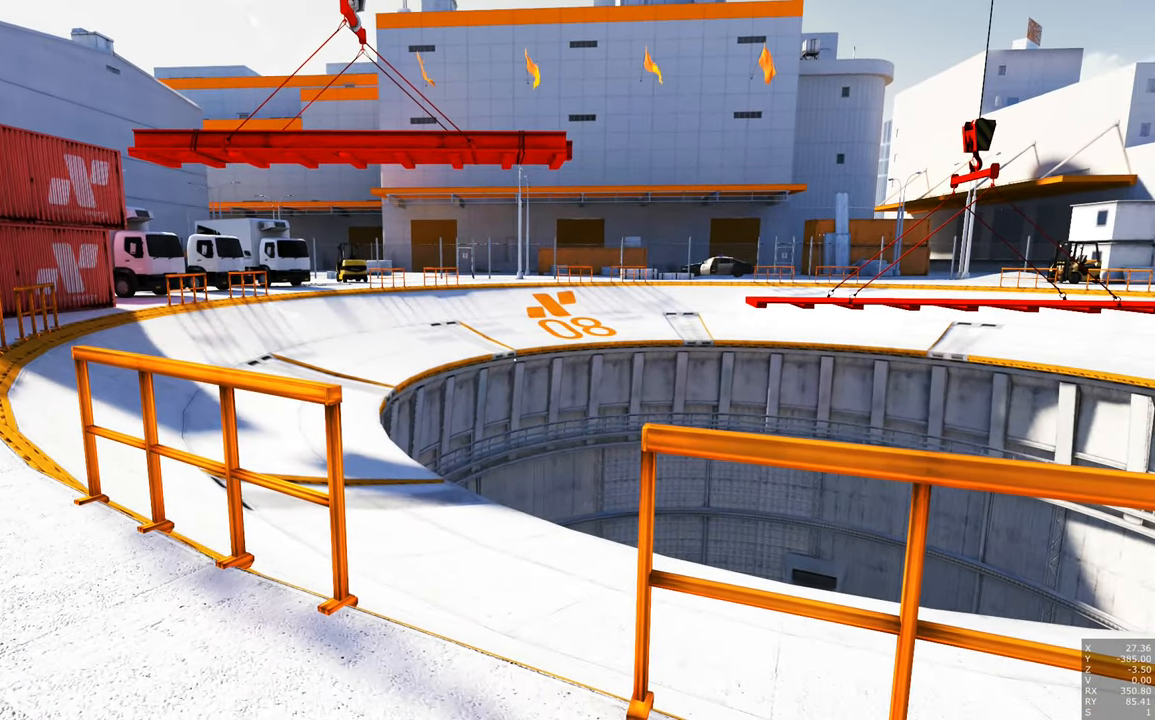
{"keys": [], "mouse": [], "events": []}
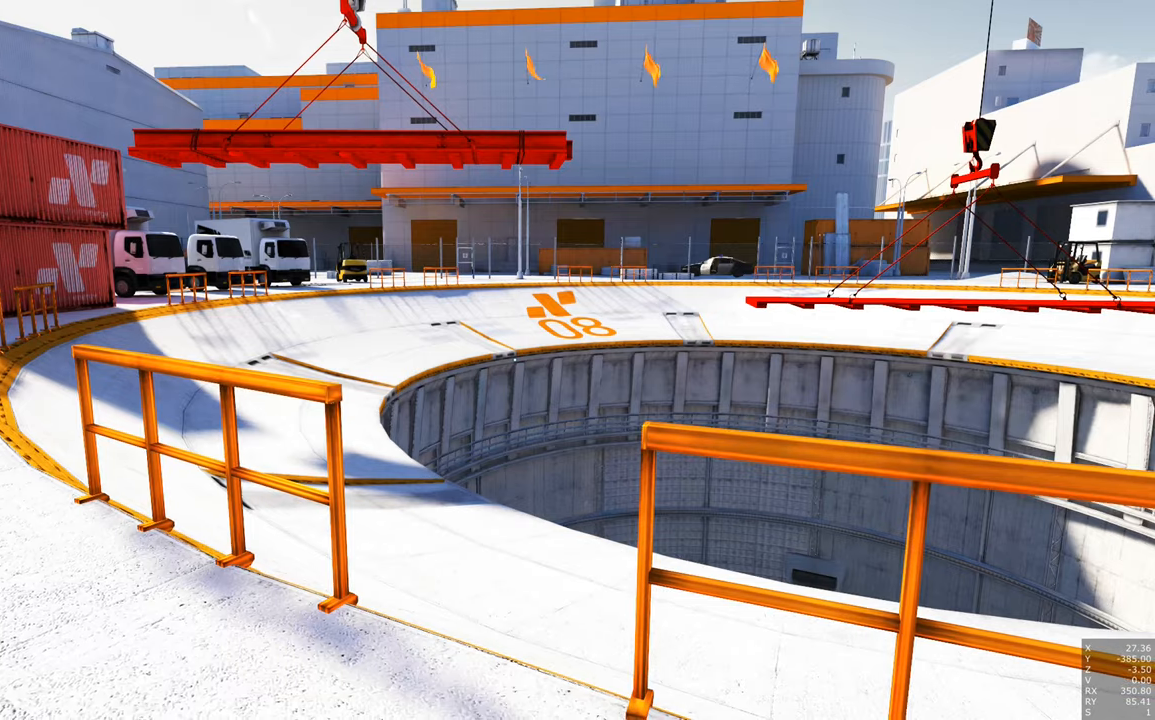
{"keys": [], "mouse": [], "events": [[67, "s", "down"], [484, "s", "up"]]}
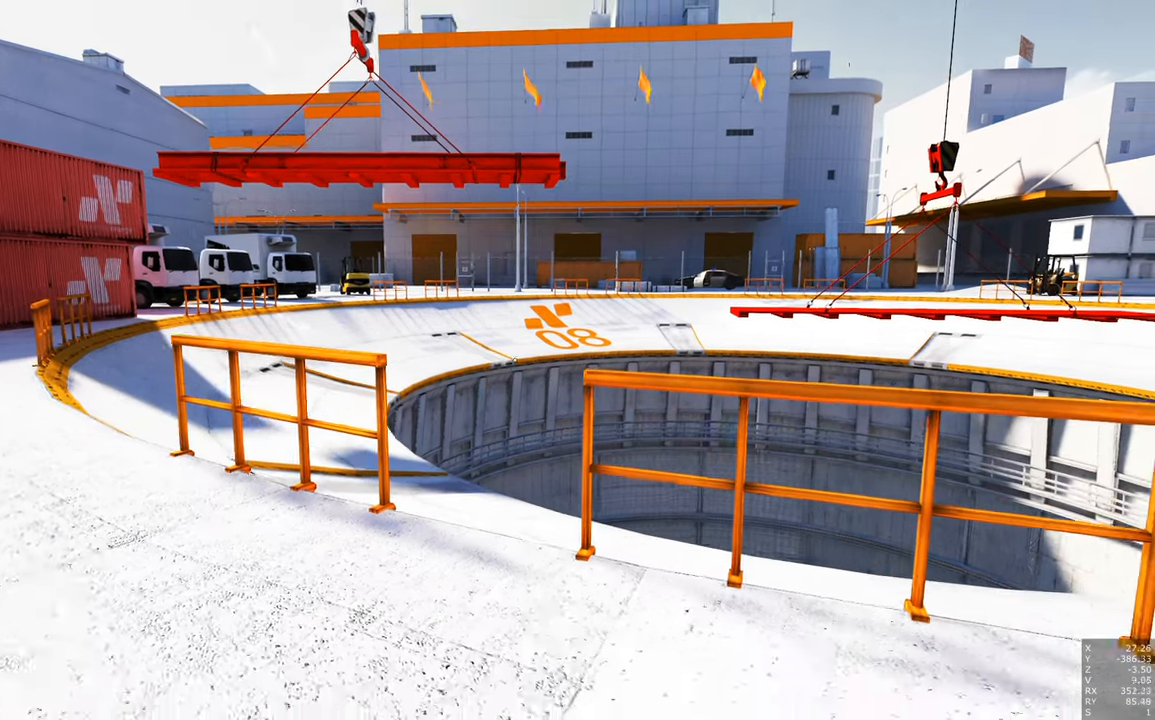
{"keys": [], "mouse": [], "events": []}
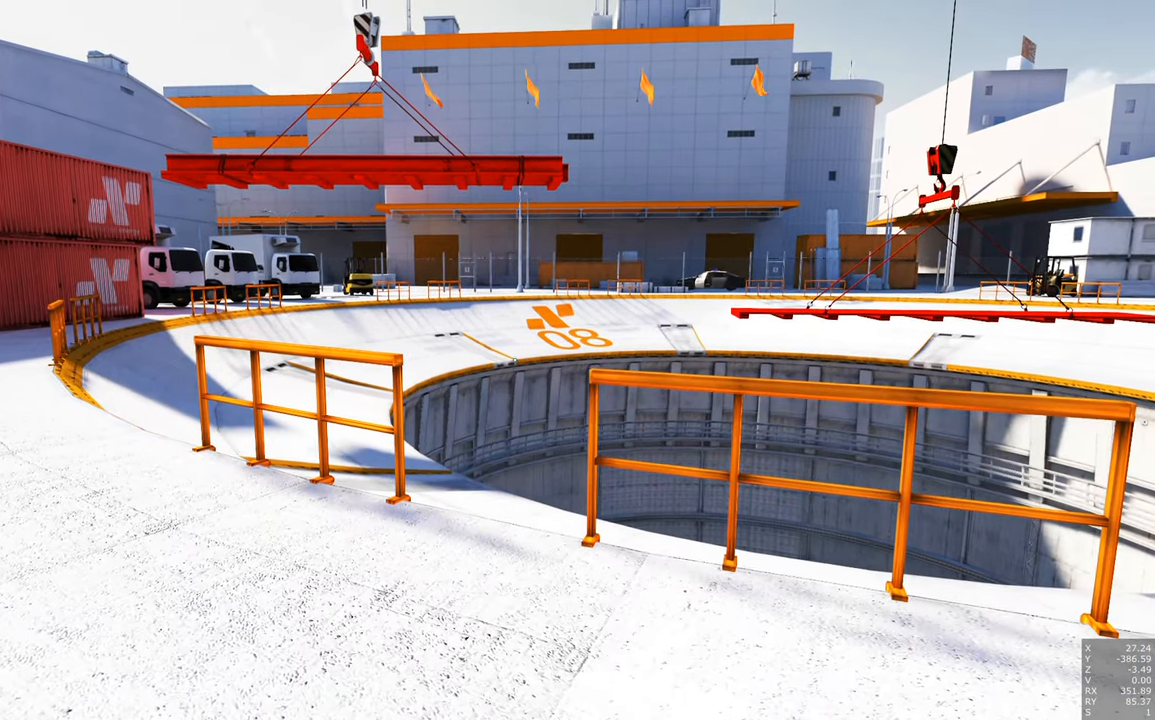
{"keys": ["s"], "mouse": [], "events": [[467, "s", "down"]]}
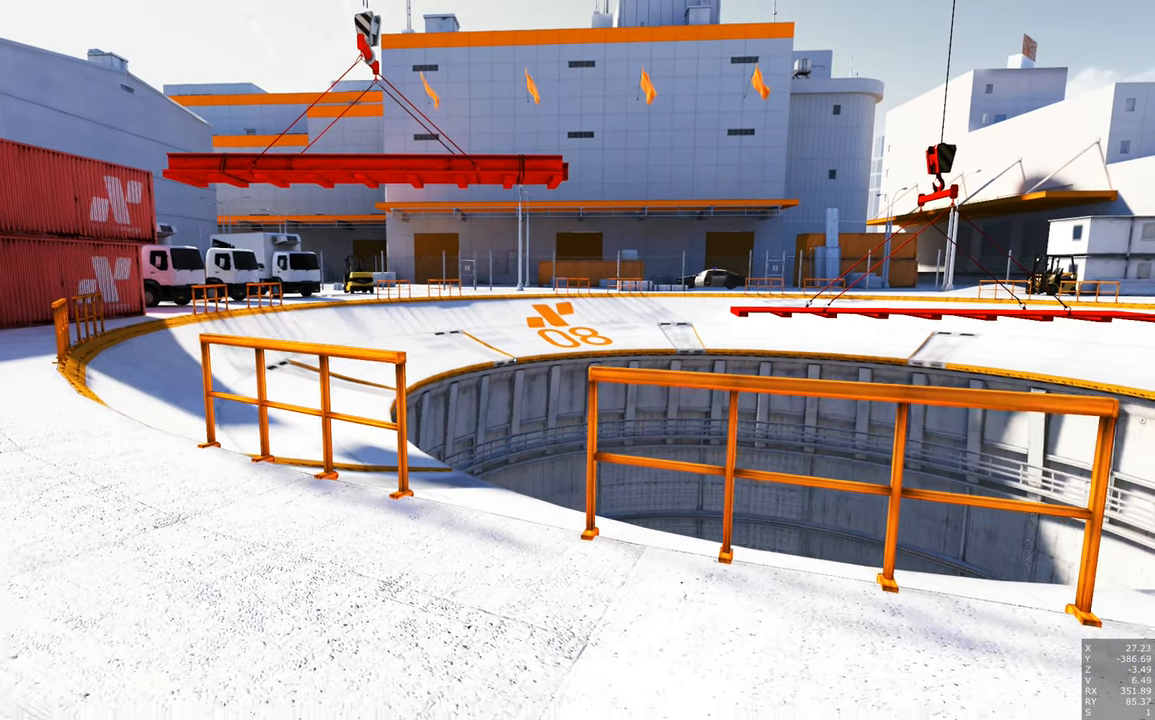
{"keys": ["s"], "mouse": [], "events": []}
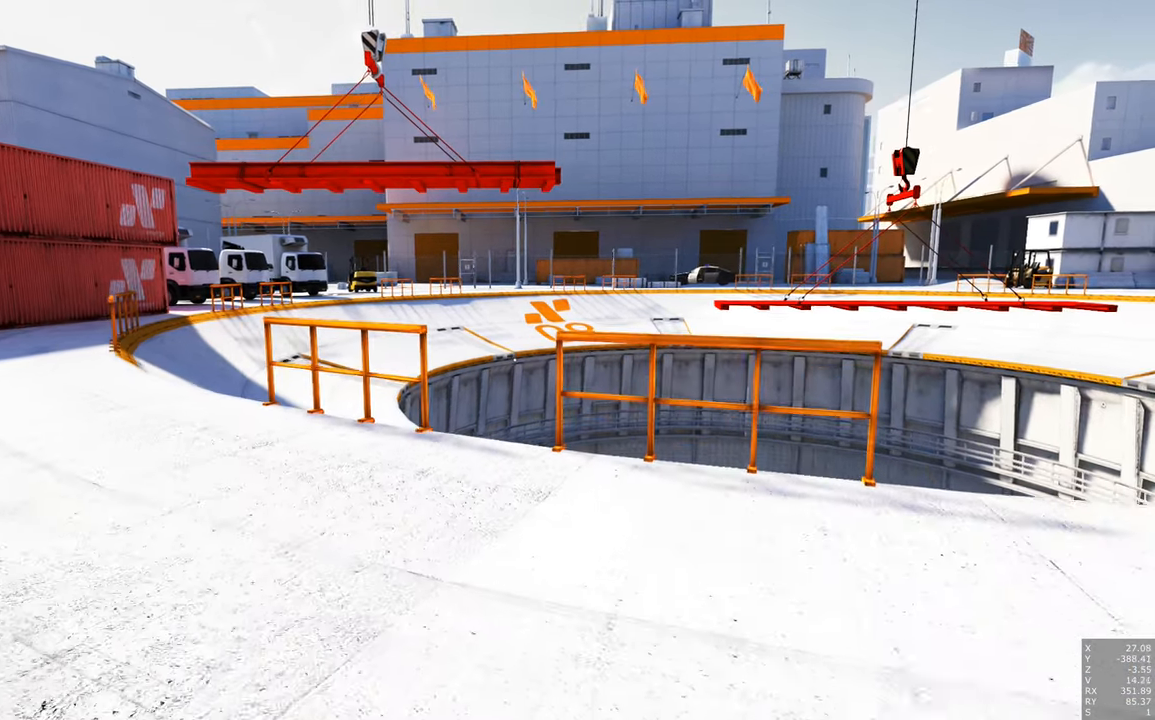
{"keys": ["s"], "mouse": [], "events": []}
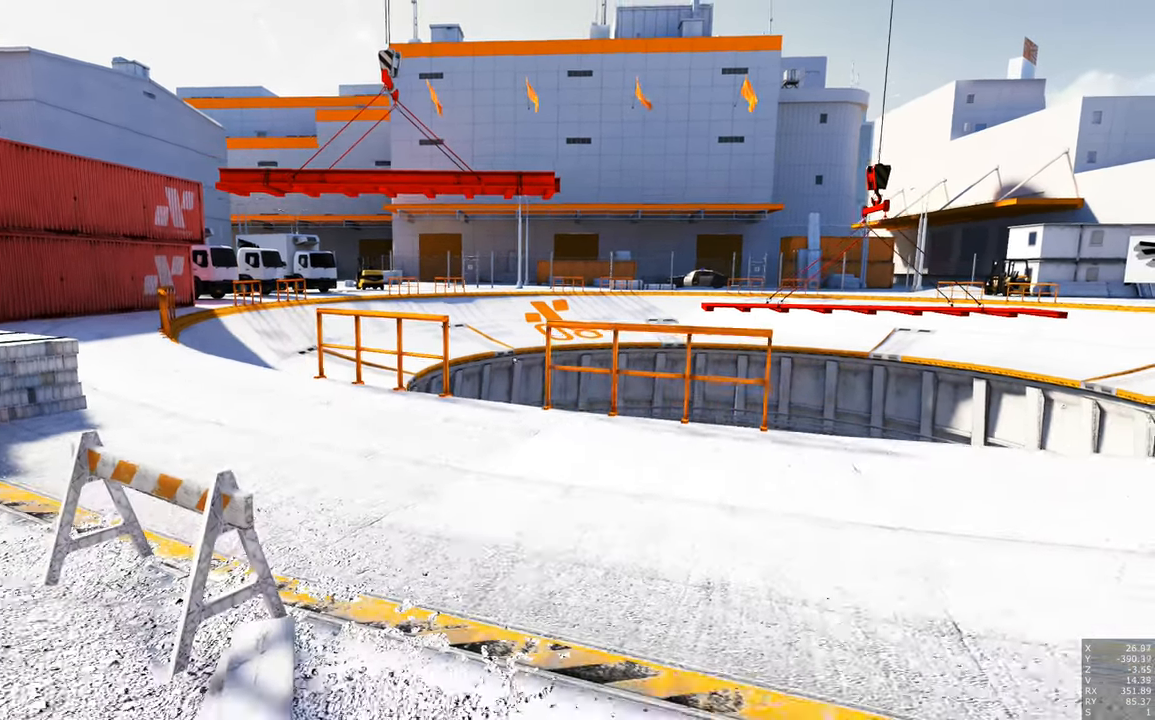
{"keys": ["s"], "mouse": [], "events": []}
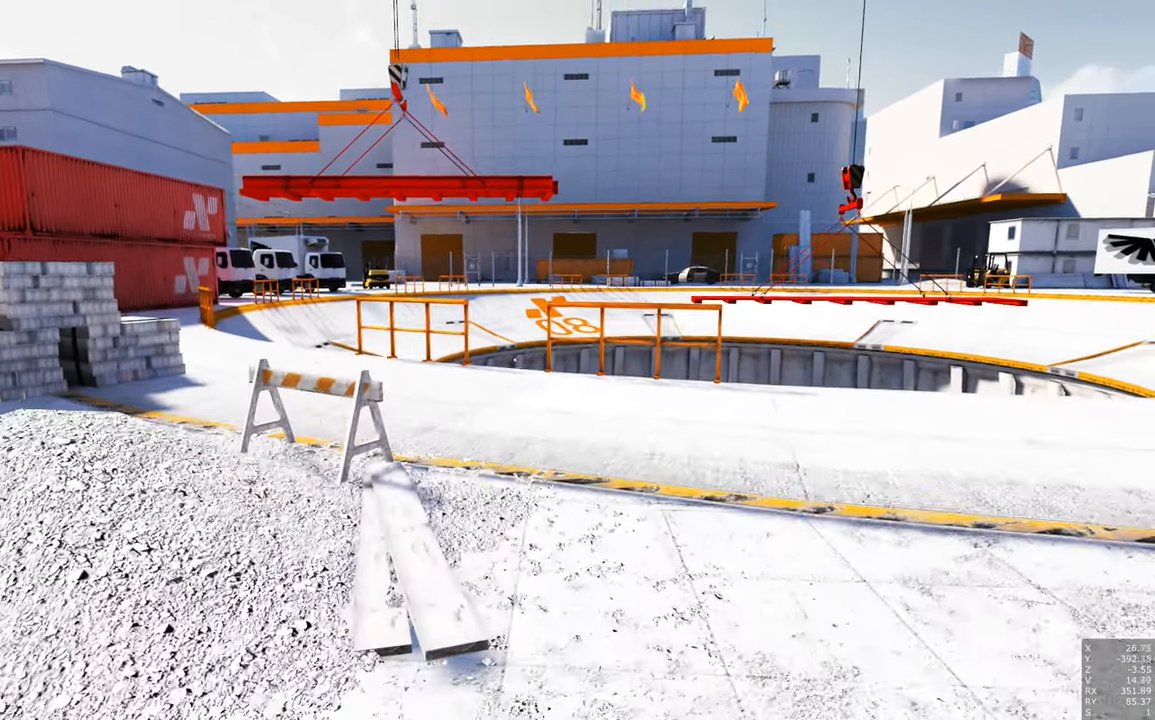
{"keys": ["s"], "mouse": [], "events": []}
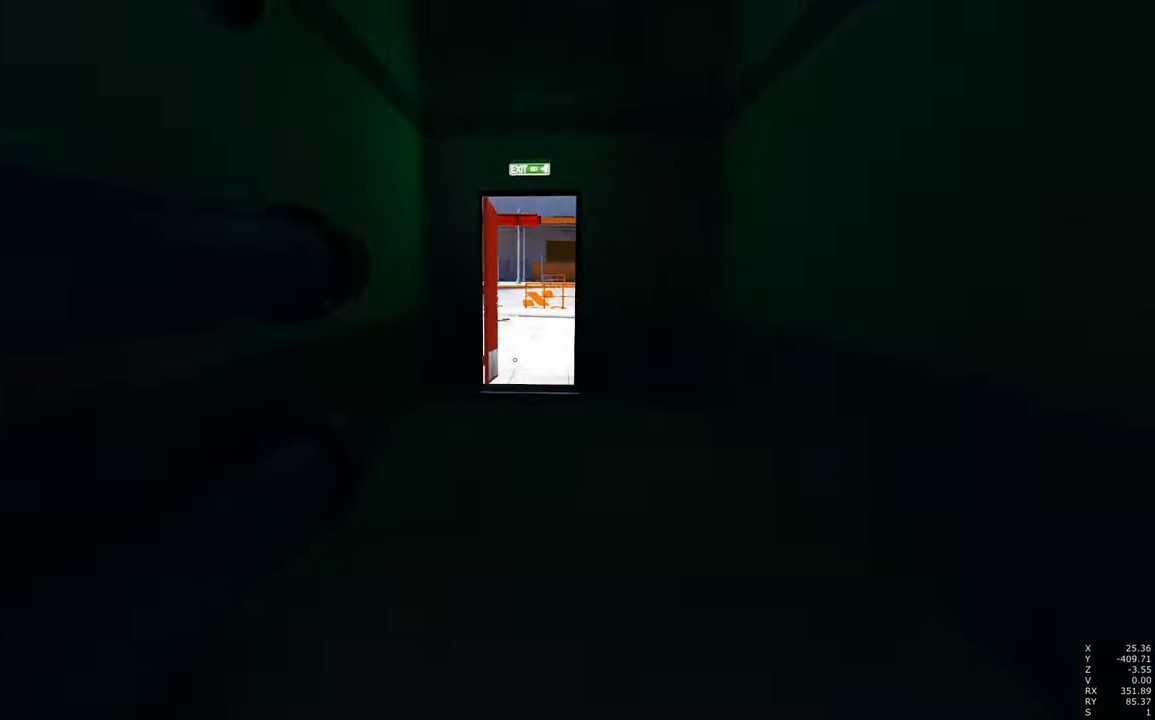
{"keys": ["w"], "mouse": [], "events": [[34, "s", "up"], [217, "w", "down"]]}
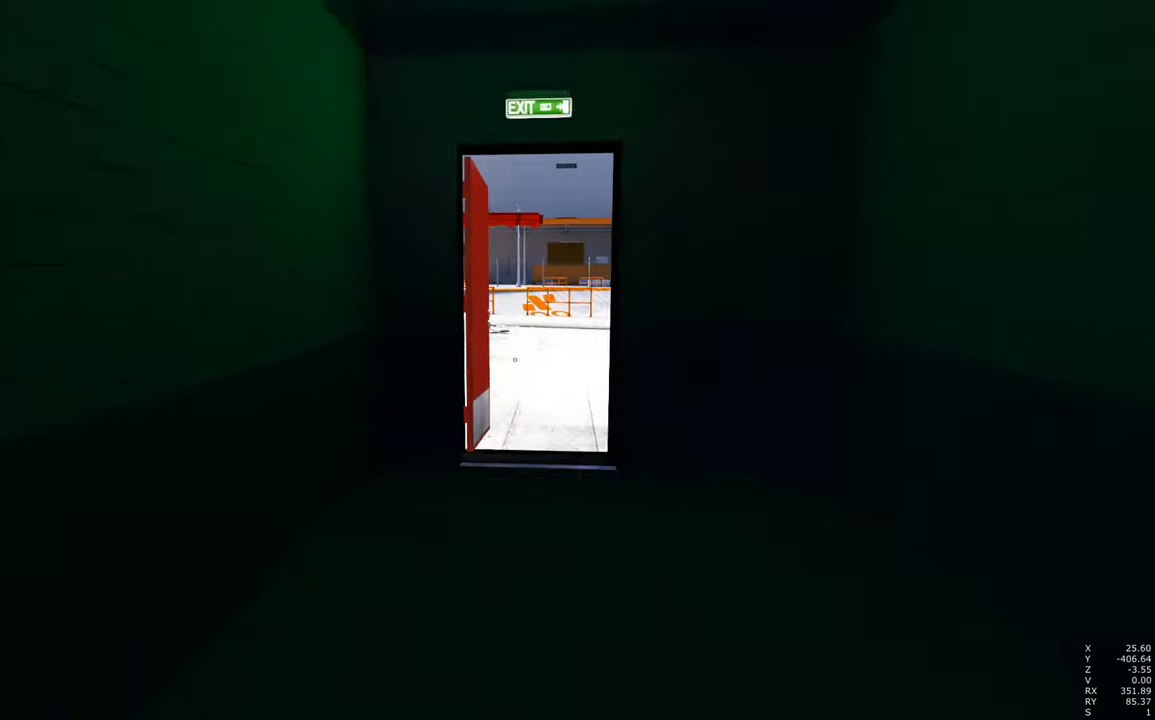
{"keys": ["w"], "mouse": [], "events": []}
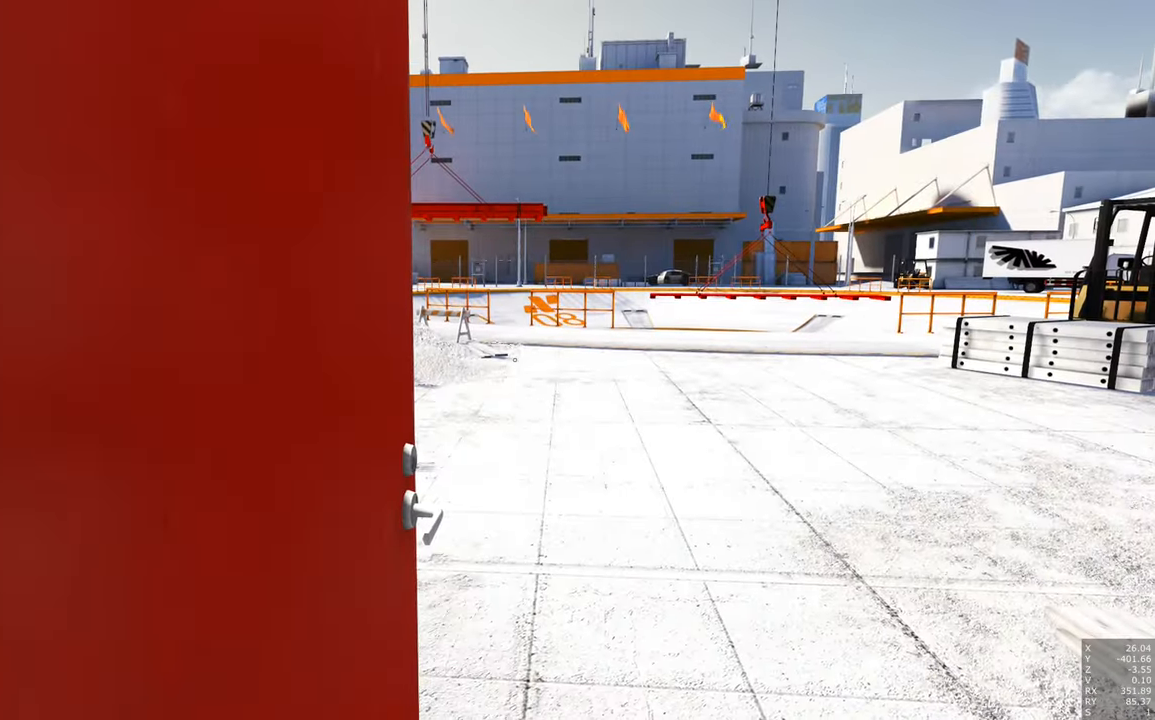
{"keys": ["w"], "mouse": [], "events": [[167, "d", "down"], [250, "d", "up"]]}
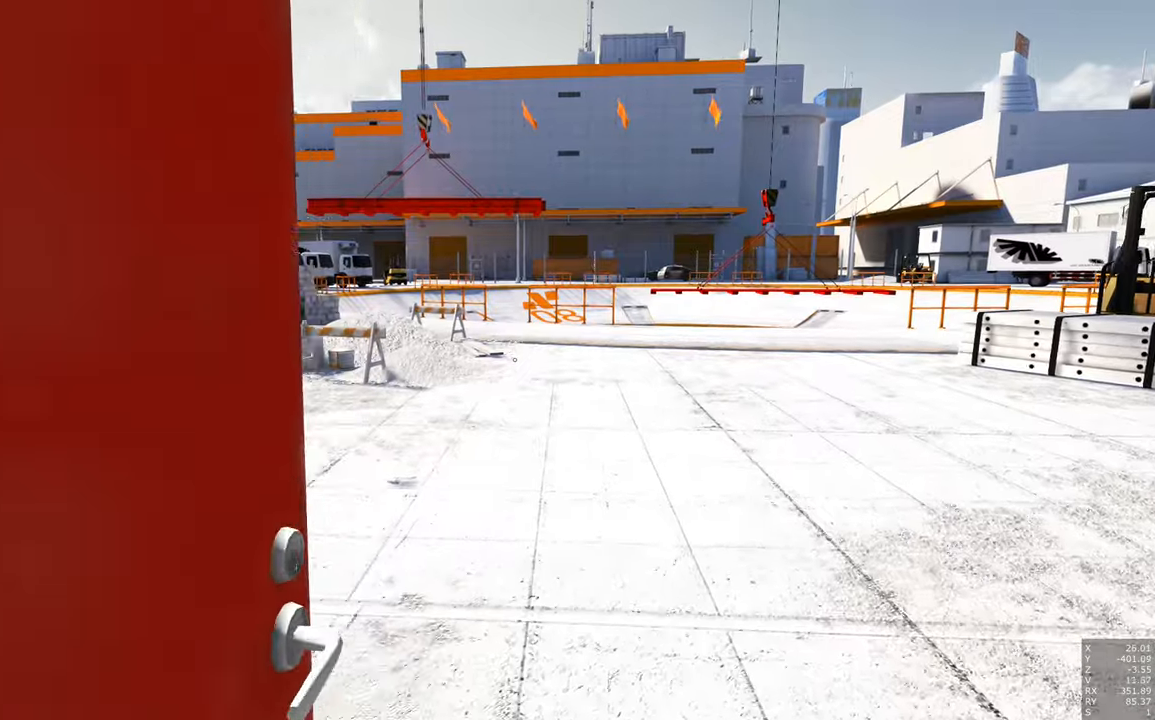
{"keys": ["a", "w"], "mouse": [], "events": [[366, "a", "down"]]}
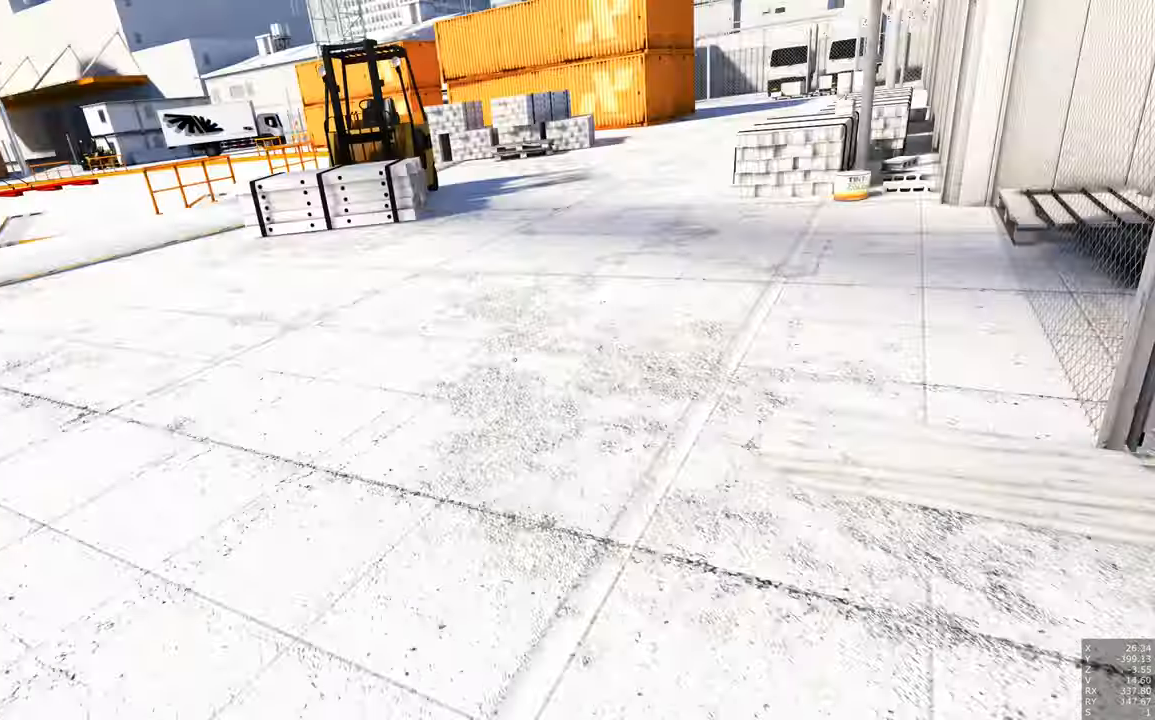
{"keys": ["w"], "mouse": [], "events": [[83, "space", "down"], [333, "space", "up"], [383, "a", "up"]]}
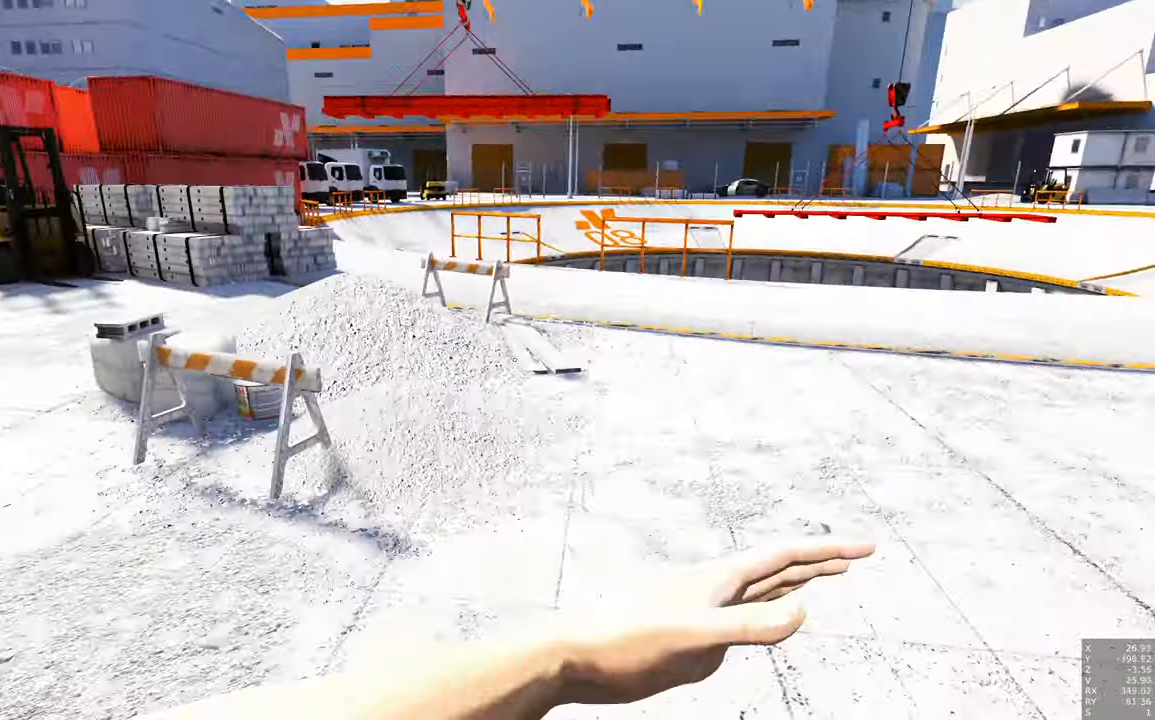
{"keys": ["w"], "mouse": [], "events": []}
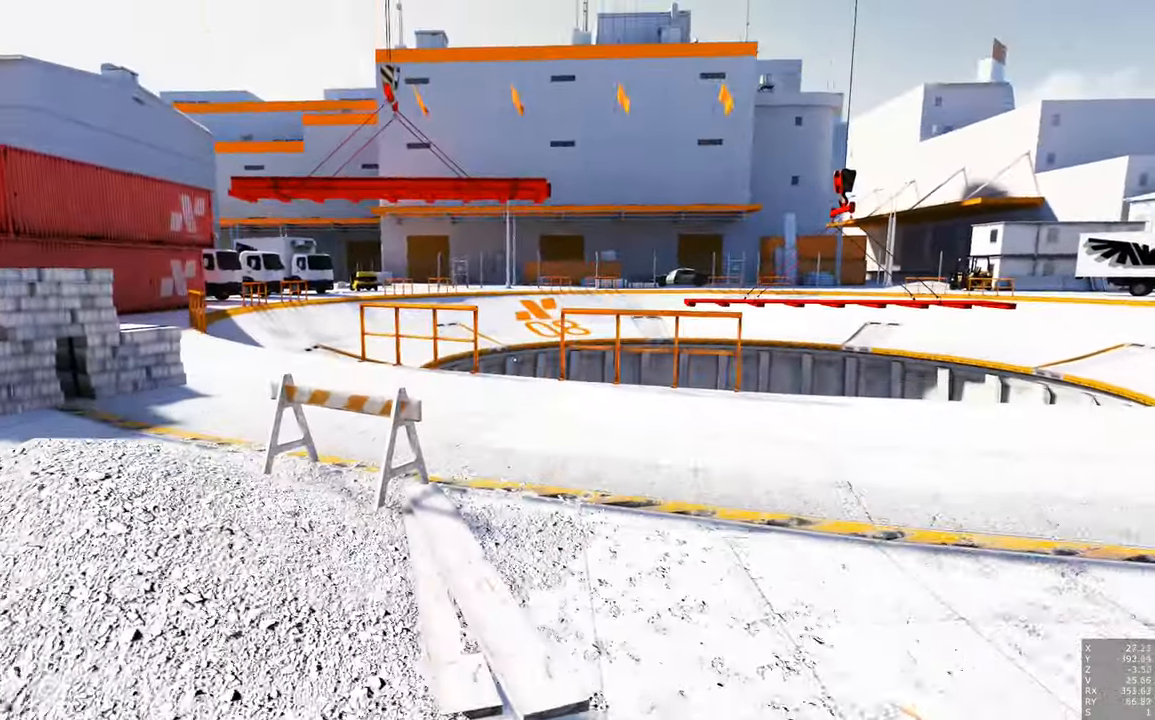
{"keys": ["w"], "mouse": [], "events": []}
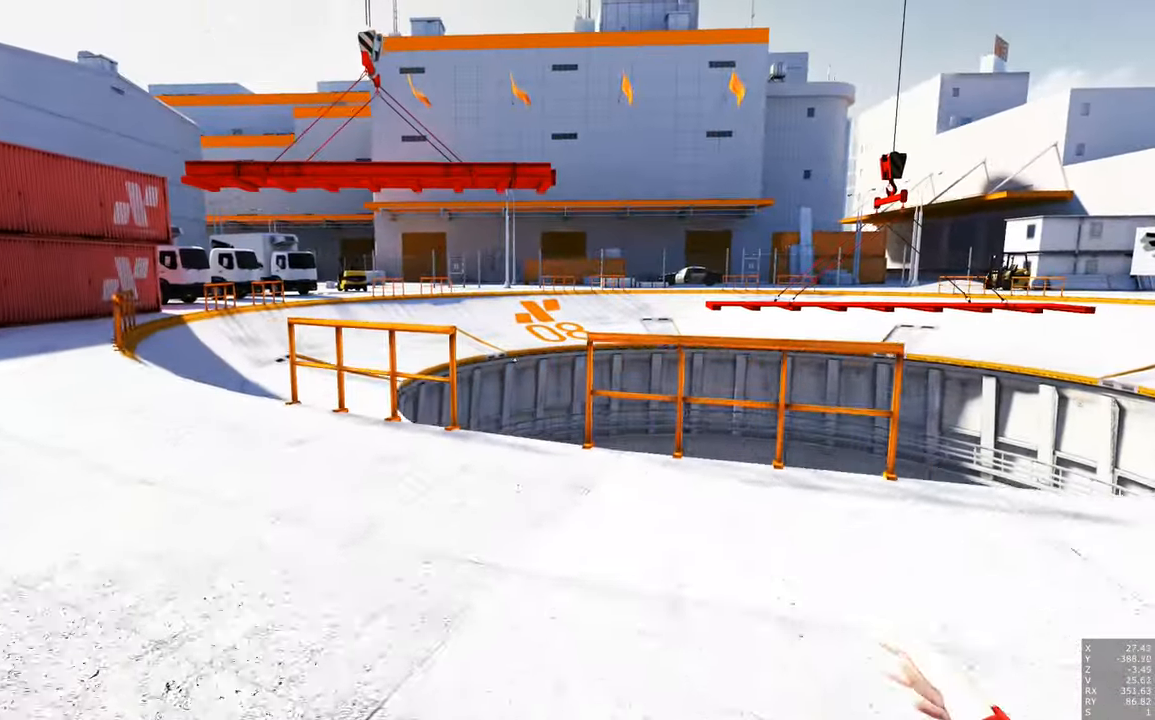
{"keys": ["w"], "mouse": [], "events": []}
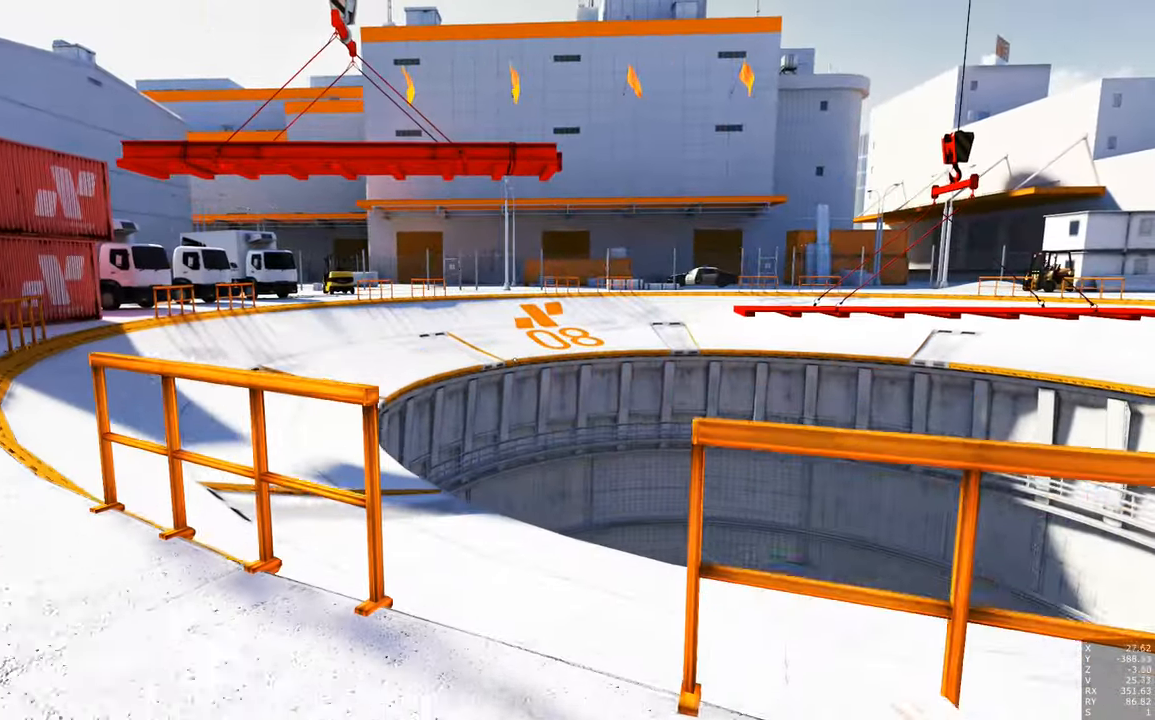
{"keys": [], "mouse": [], "events": [[250, "w", "up"]]}
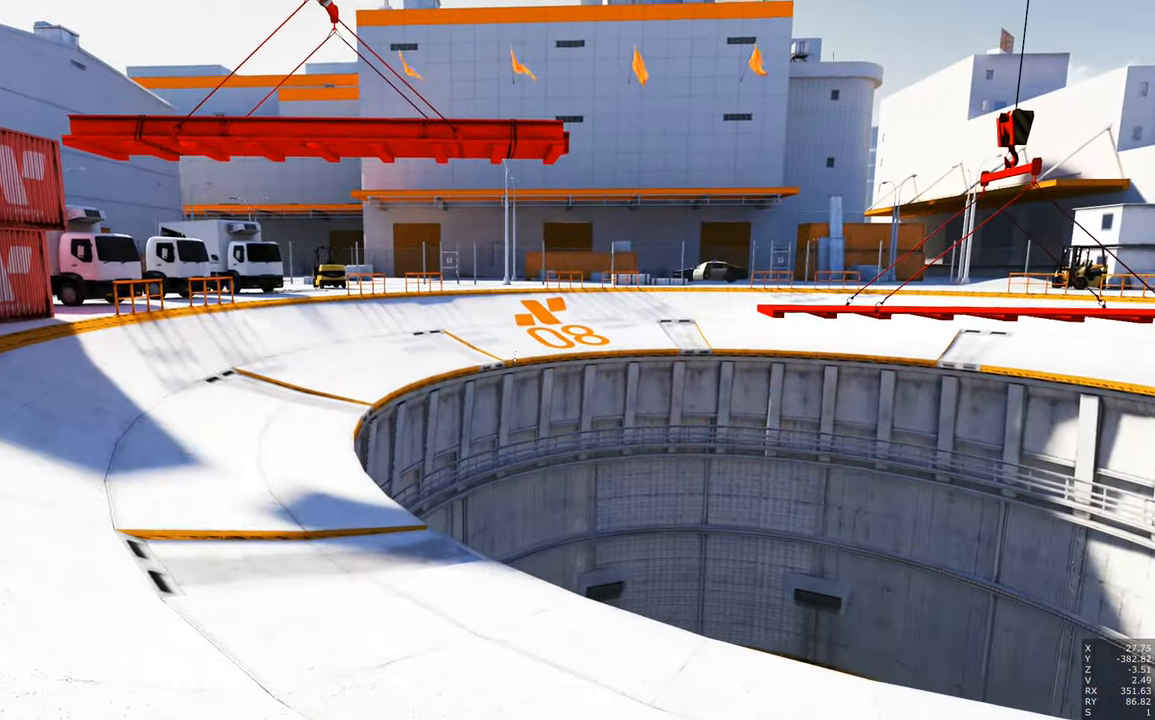
{"keys": ["s"], "mouse": [], "events": [[83, "s", "down"], [350, "d", "down"], [400, "d", "up"]]}
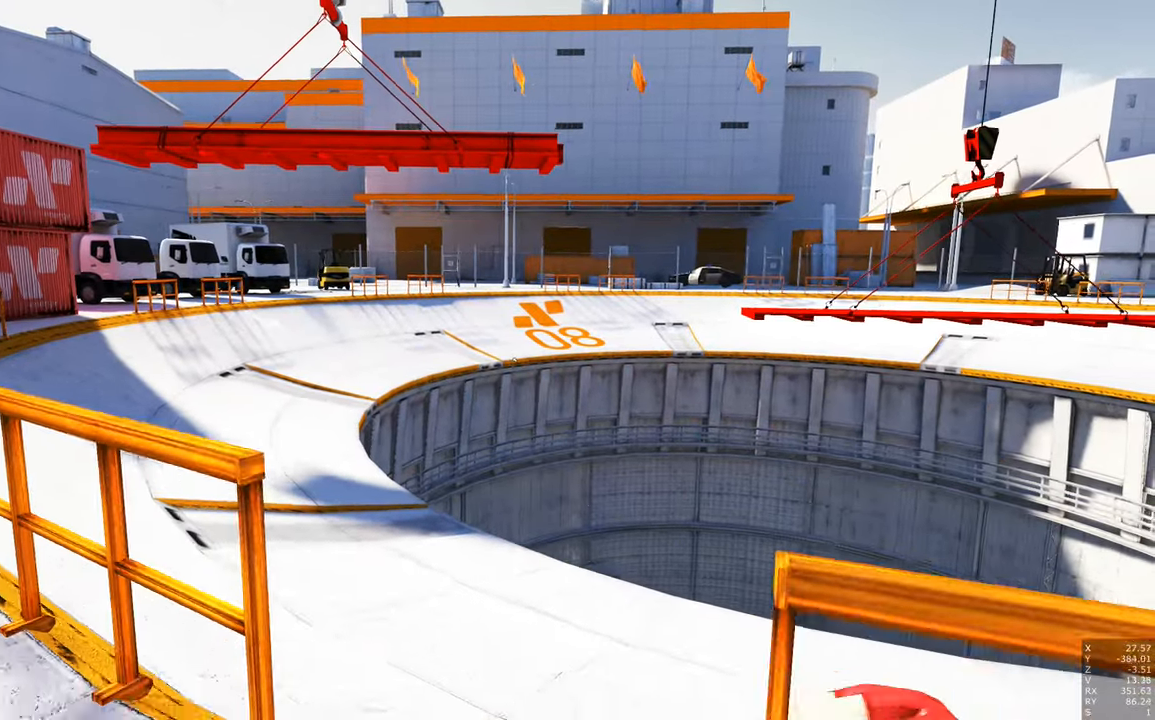
{"keys": ["s"], "mouse": [], "events": []}
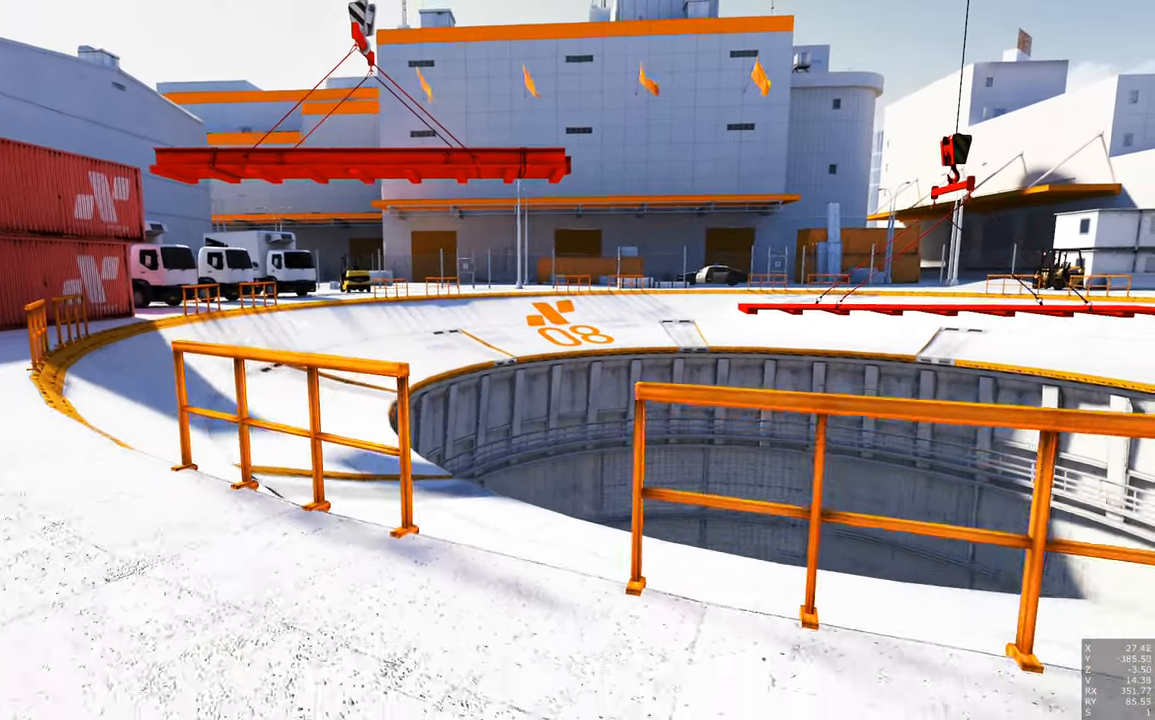
{"keys": ["s"], "mouse": [], "events": []}